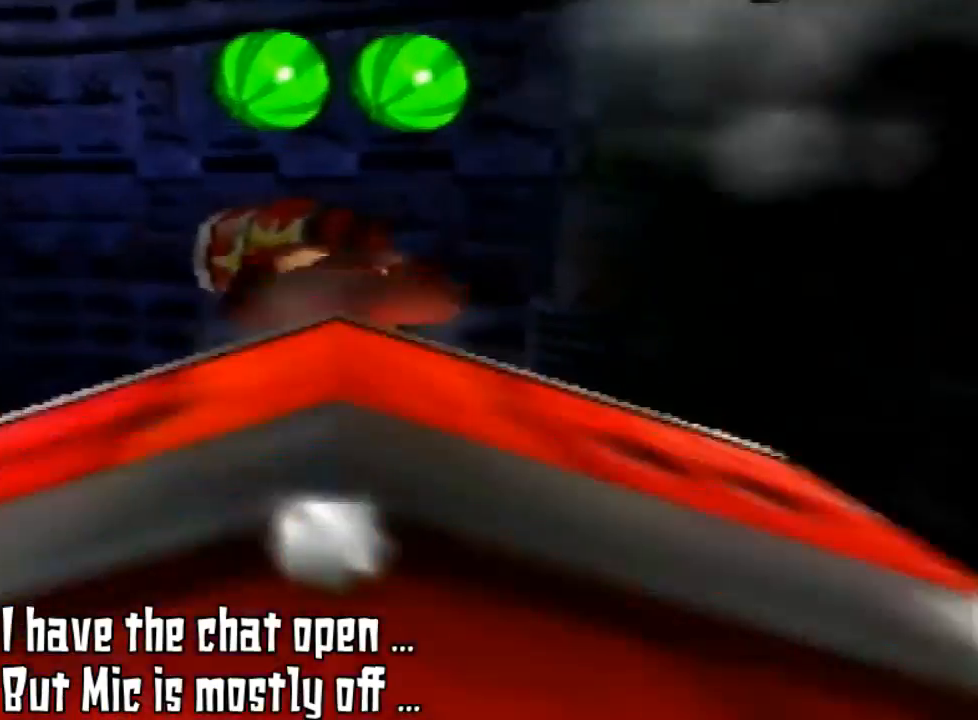
Gameplay with a controller (Nintendo layout); each line is a JSON object with the inputs held at the frame after it. "events" lists button and stick changes between this image and that frame as [ms after this image, input, new state], when the widget could be followed in between. Not read: L3 R3.
{"buttons": [], "left_stick": "center", "events": [[167, "Z", "down"], [267, "Z", "up"]]}
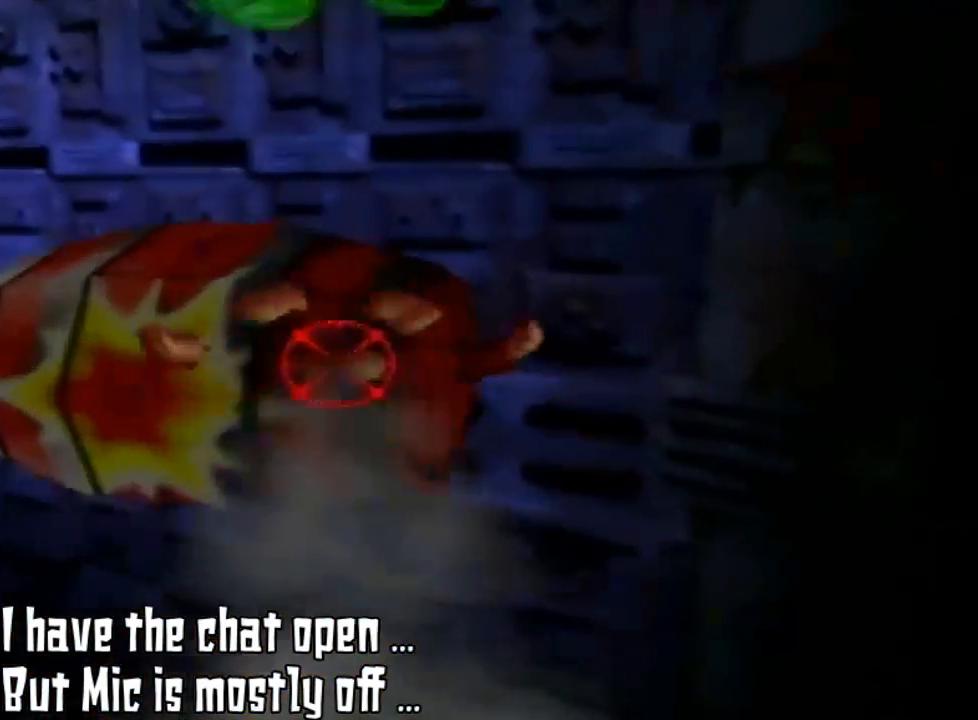
{"buttons": [], "left_stick": "center", "events": []}
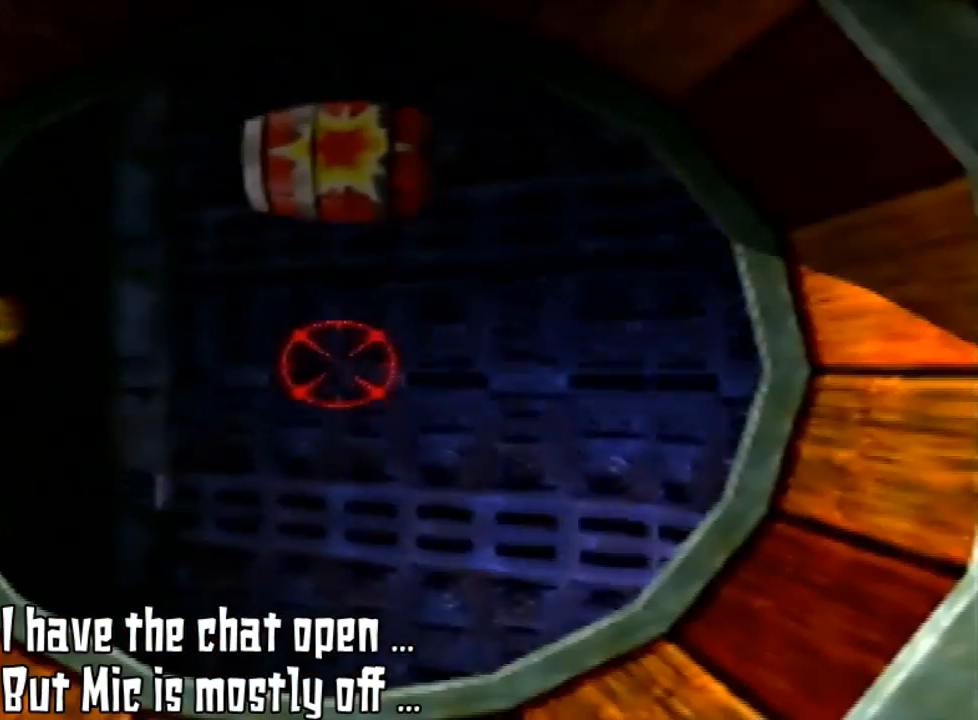
{"buttons": [], "left_stick": "center", "events": []}
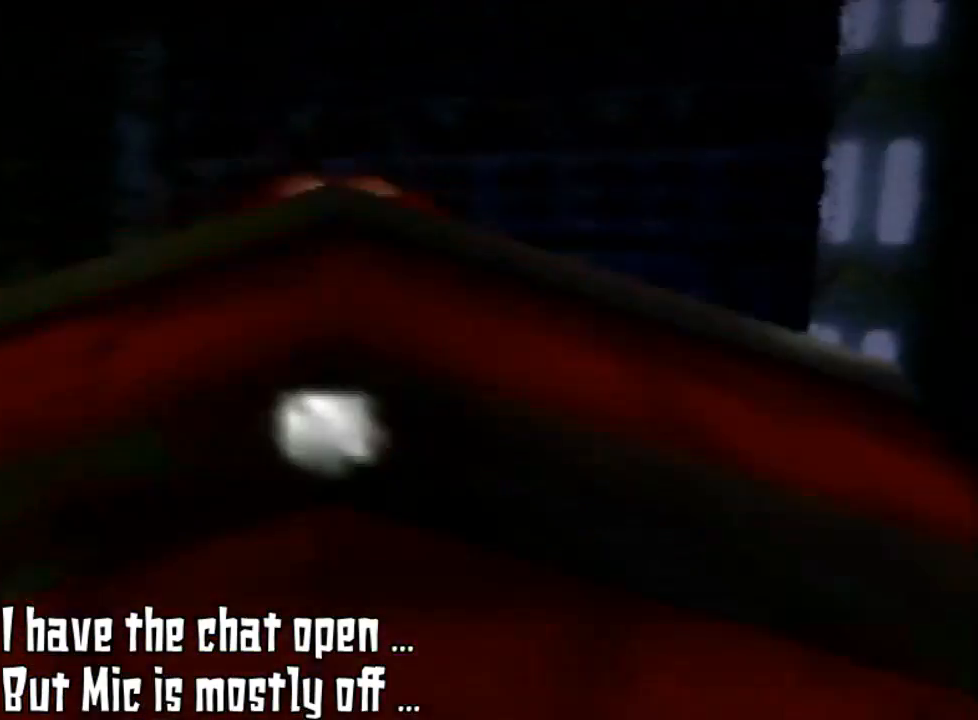
{"buttons": [], "left_stick": "center", "events": [[233, "Z", "down"], [367, "Z", "up"]]}
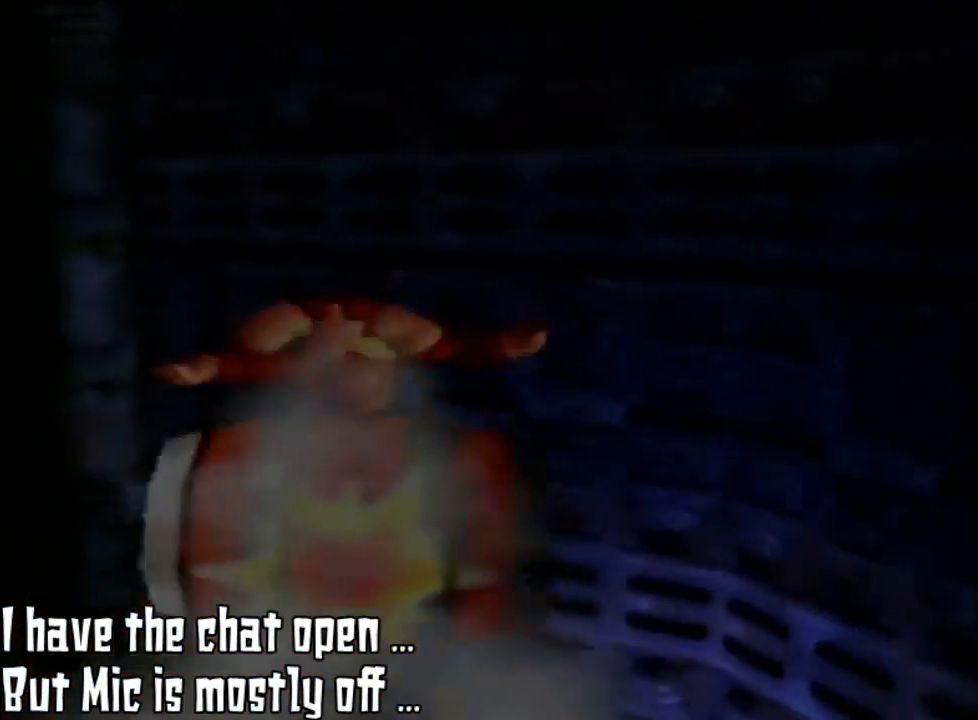
{"buttons": [], "left_stick": "center", "events": []}
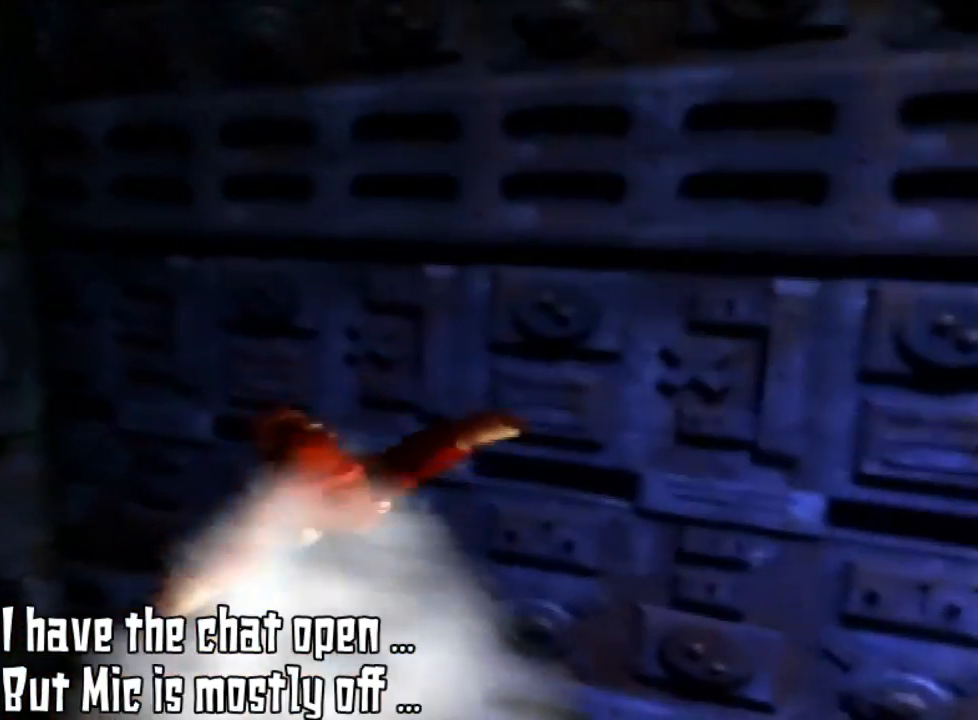
{"buttons": [], "left_stick": "center"}
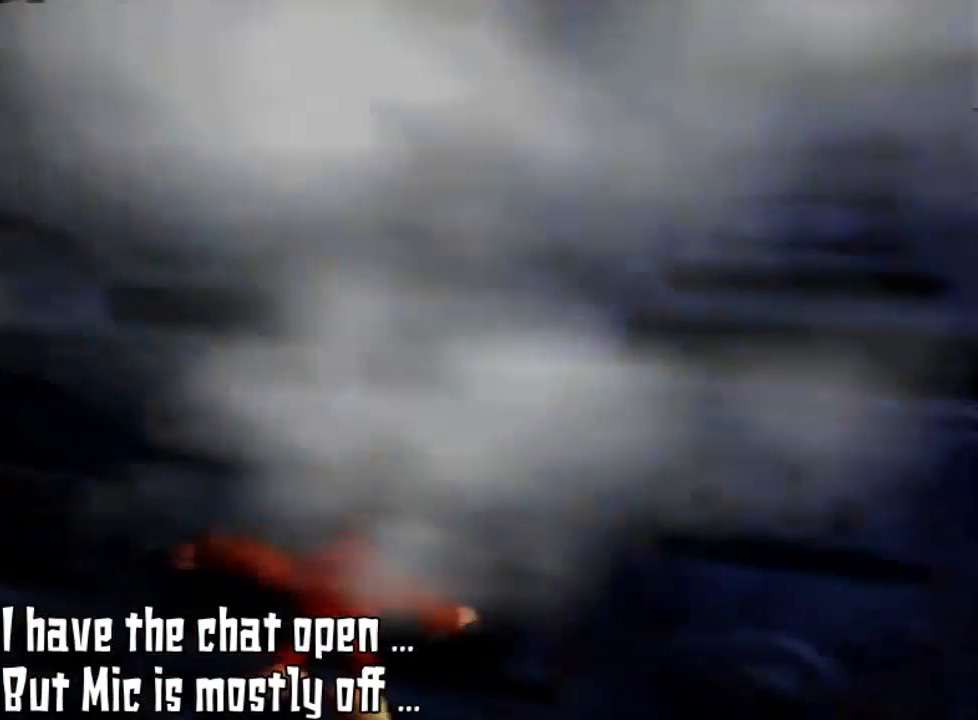
{"buttons": ["Z"], "left_stick": "center", "events": [[300, "Z", "down"]]}
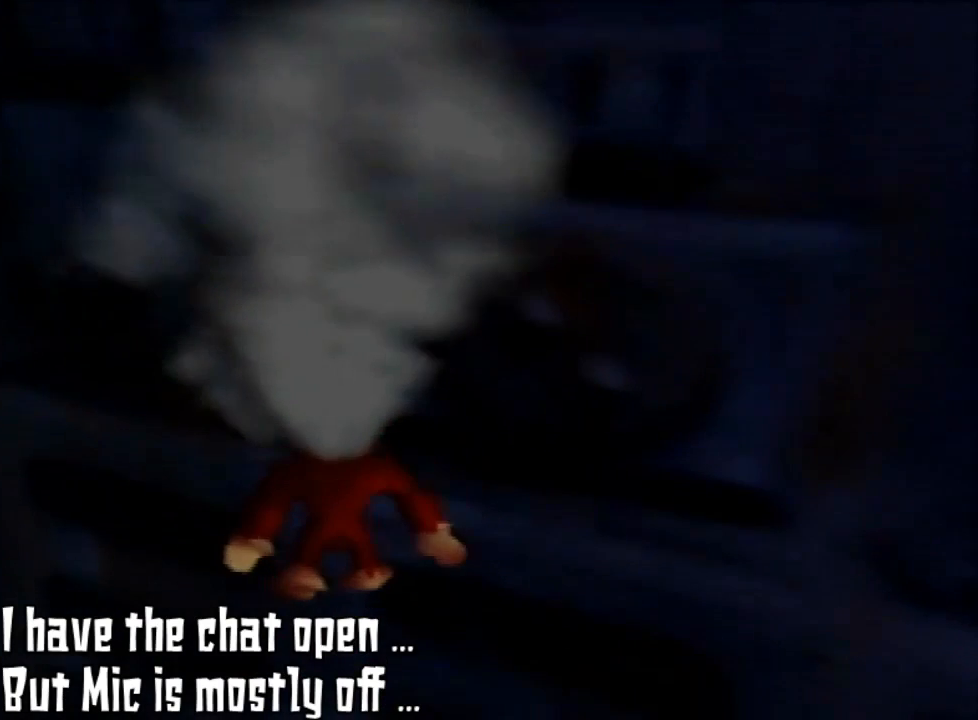
{"buttons": ["Z"], "left_stick": "center", "events": [[200, "Z", "up"], [433, "Z", "down"]]}
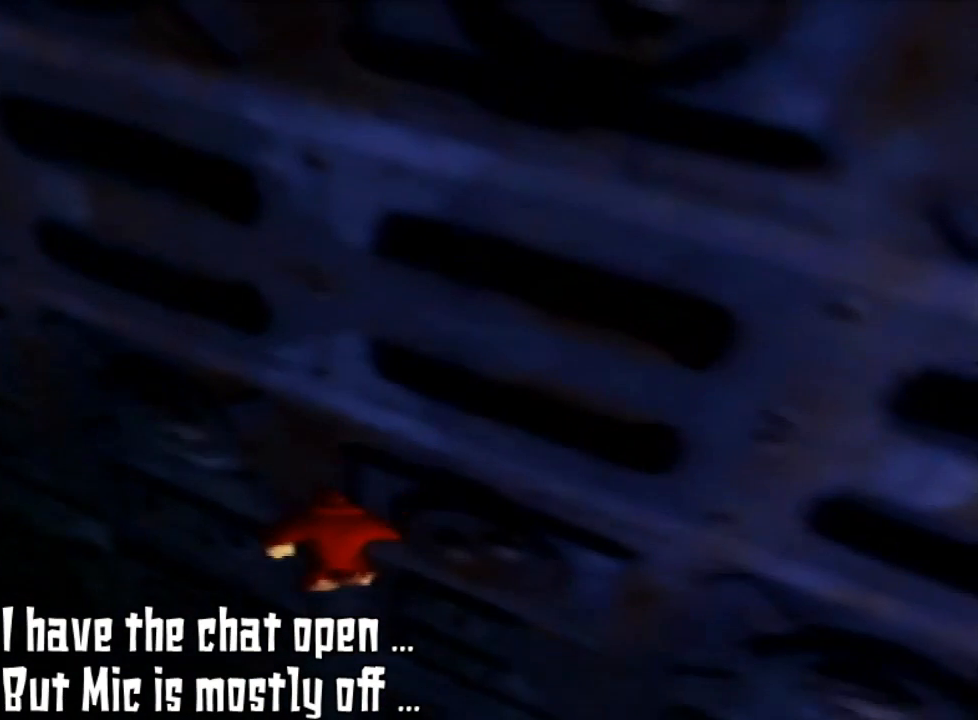
{"buttons": [], "left_stick": "center", "events": [[67, "Z", "up"], [267, "Z", "down"], [433, "Z", "up"]]}
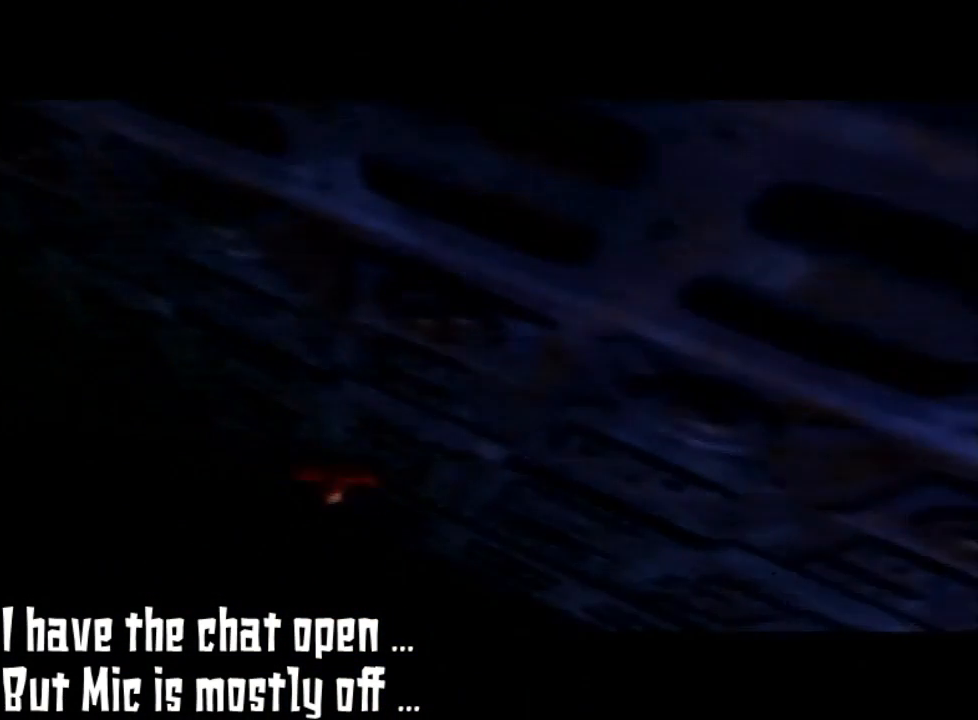
{"buttons": [], "left_stick": "center", "events": [[100, "Z", "down"], [500, "Z", "up"]]}
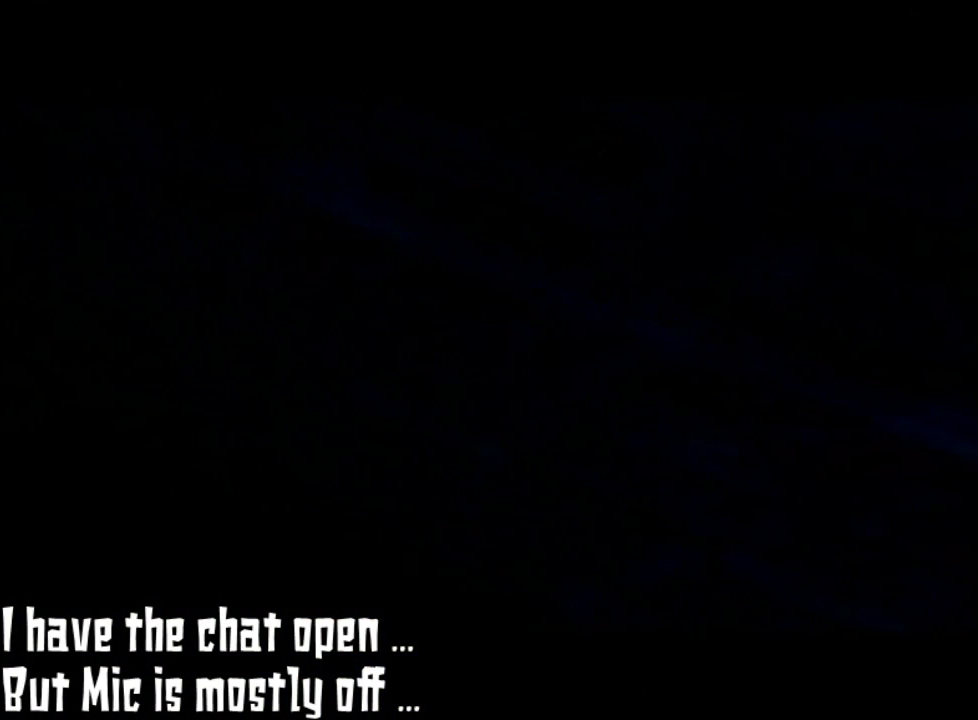
{"buttons": [], "left_stick": "center", "events": [[133, "Z", "down"], [233, "Z", "up"], [367, "Z", "down"], [433, "Z", "up"]]}
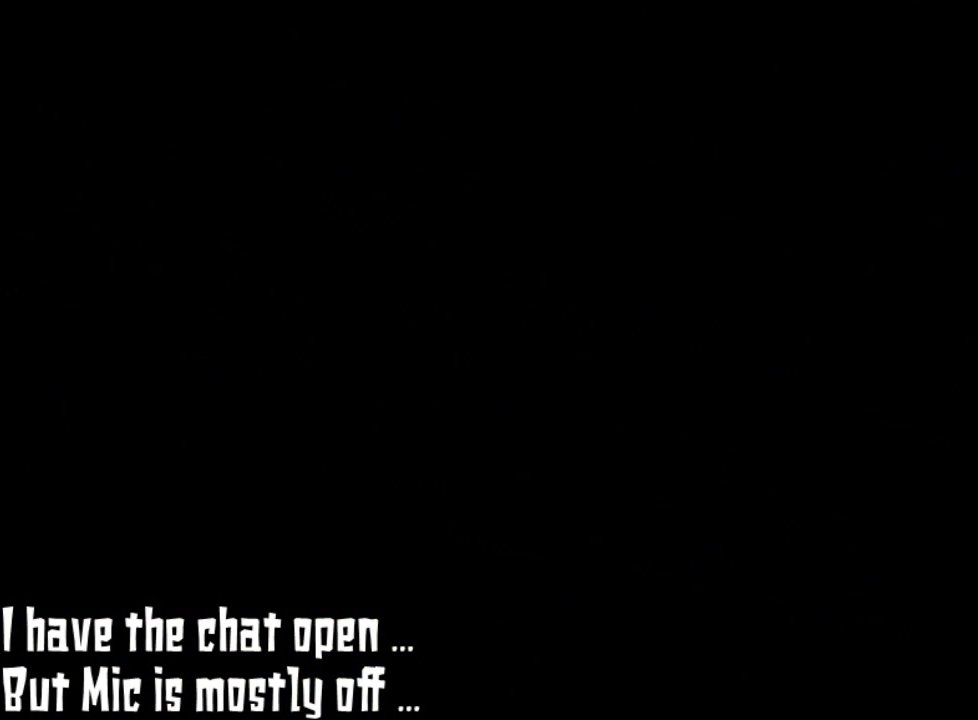
{"buttons": [], "left_stick": "center", "events": []}
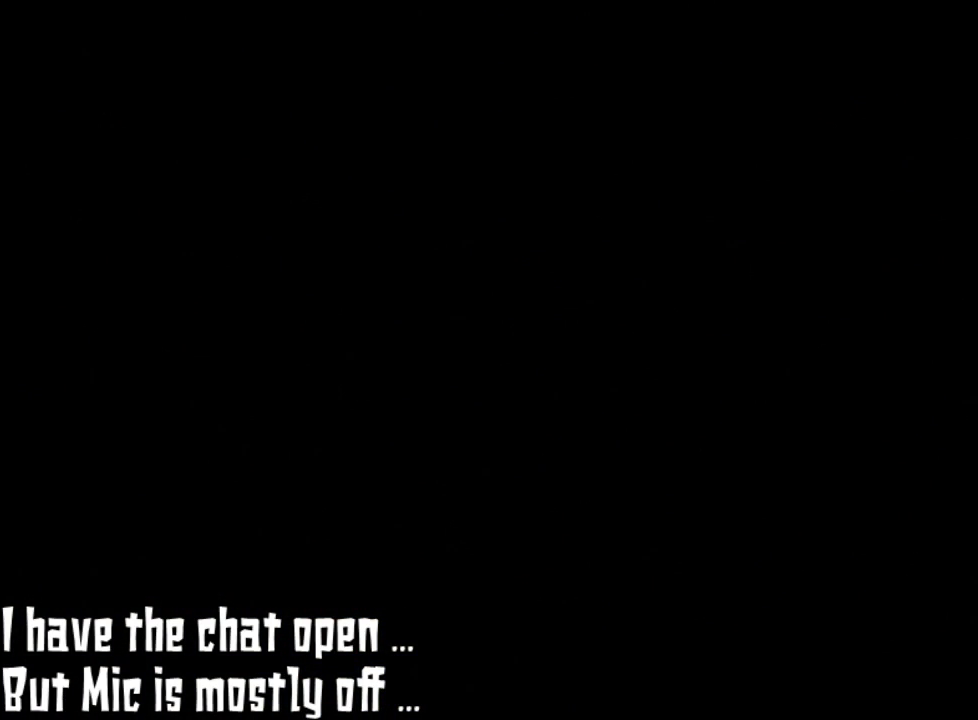
{"buttons": [], "left_stick": "center", "events": []}
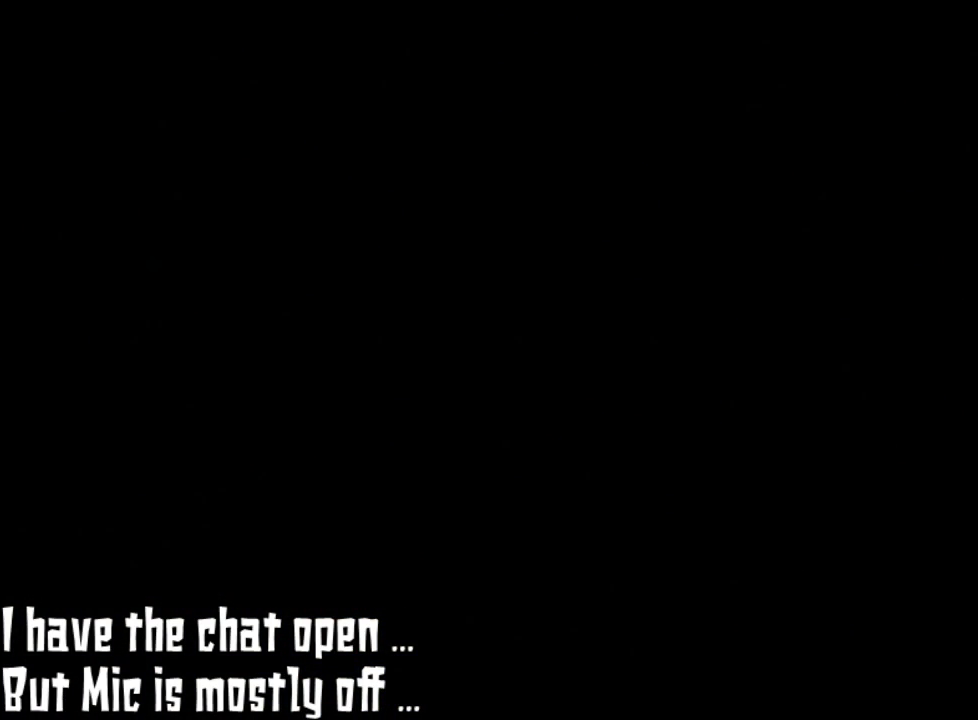
{"buttons": [], "left_stick": "center", "events": []}
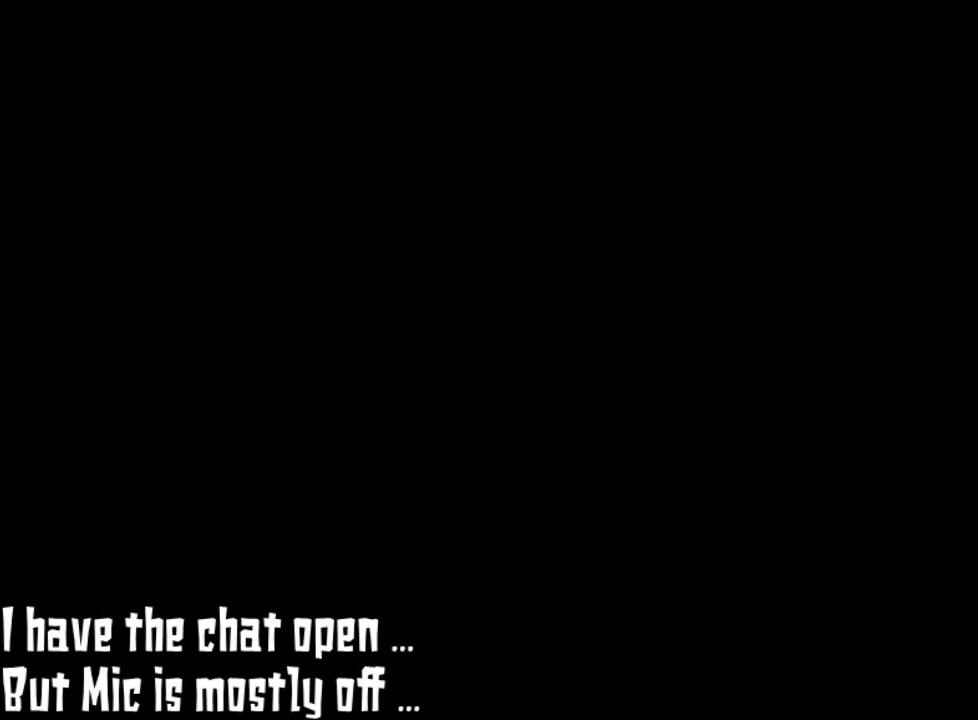
{"buttons": [], "left_stick": "center", "events": []}
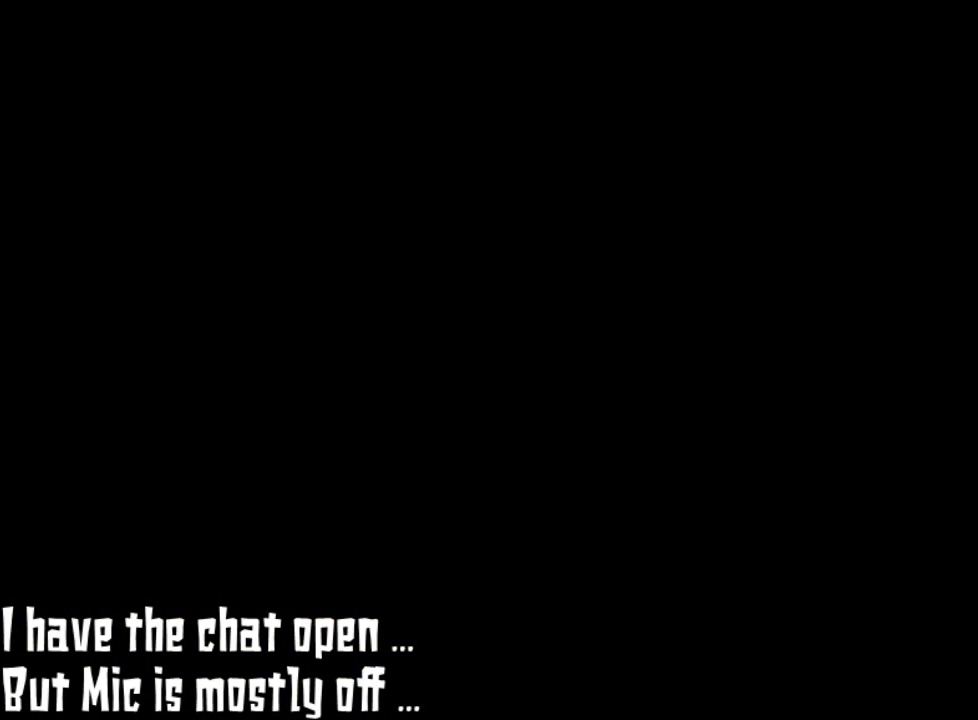
{"buttons": [], "left_stick": "center", "events": []}
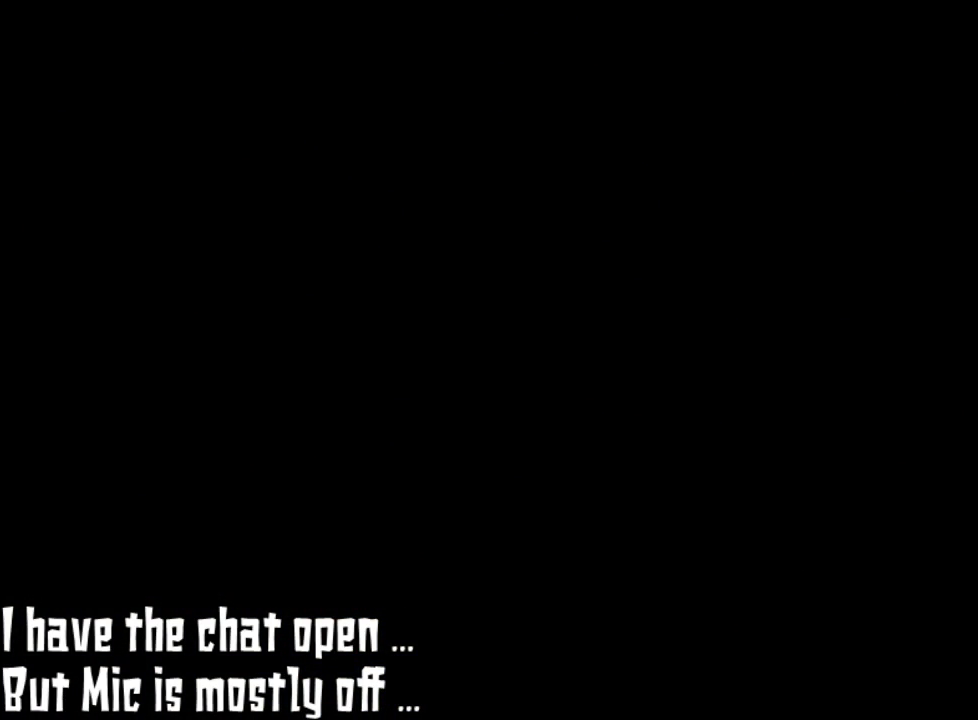
{"buttons": [], "left_stick": "center", "events": []}
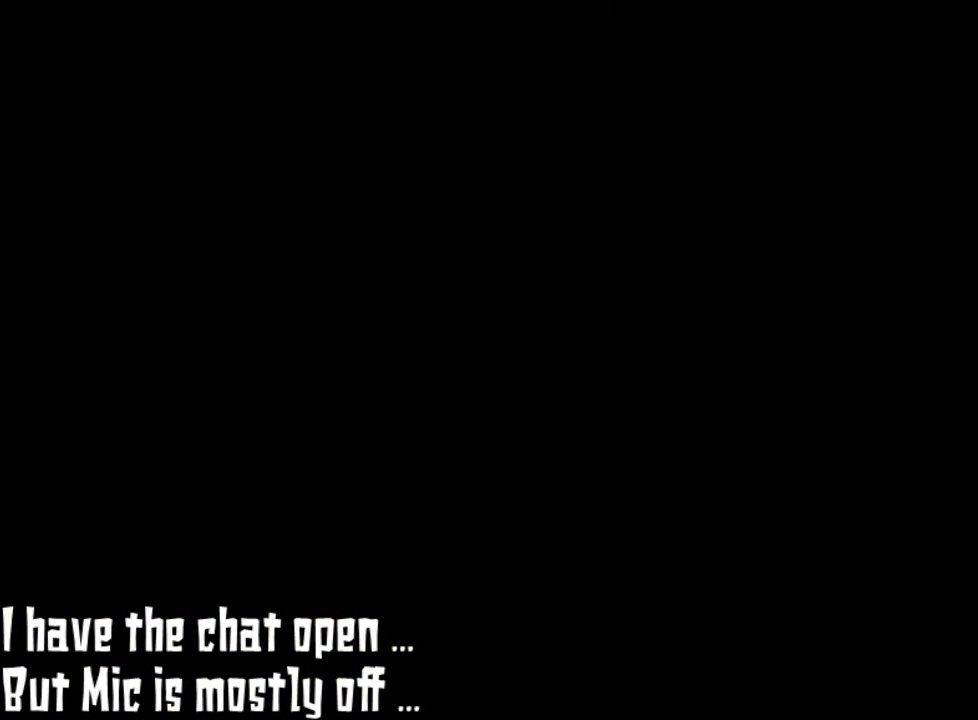
{"buttons": ["Z"], "left_stick": "center", "events": [[500, "Z", "down"]]}
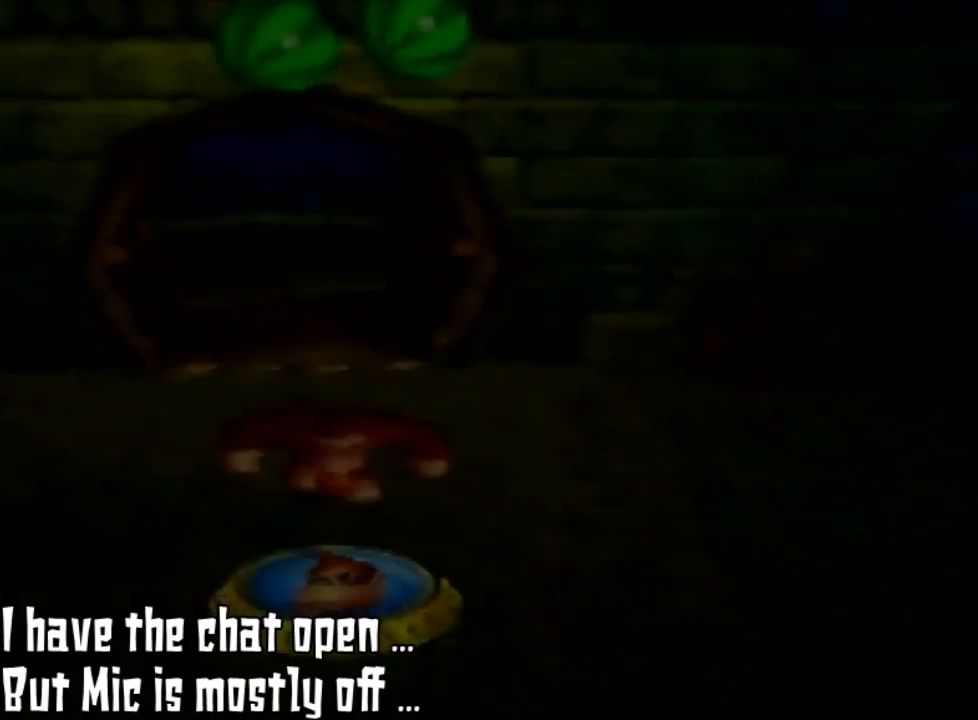
{"buttons": [], "left_stick": "center", "events": [[67, "Z", "up"], [233, "Z", "down"], [367, "Z", "up"]]}
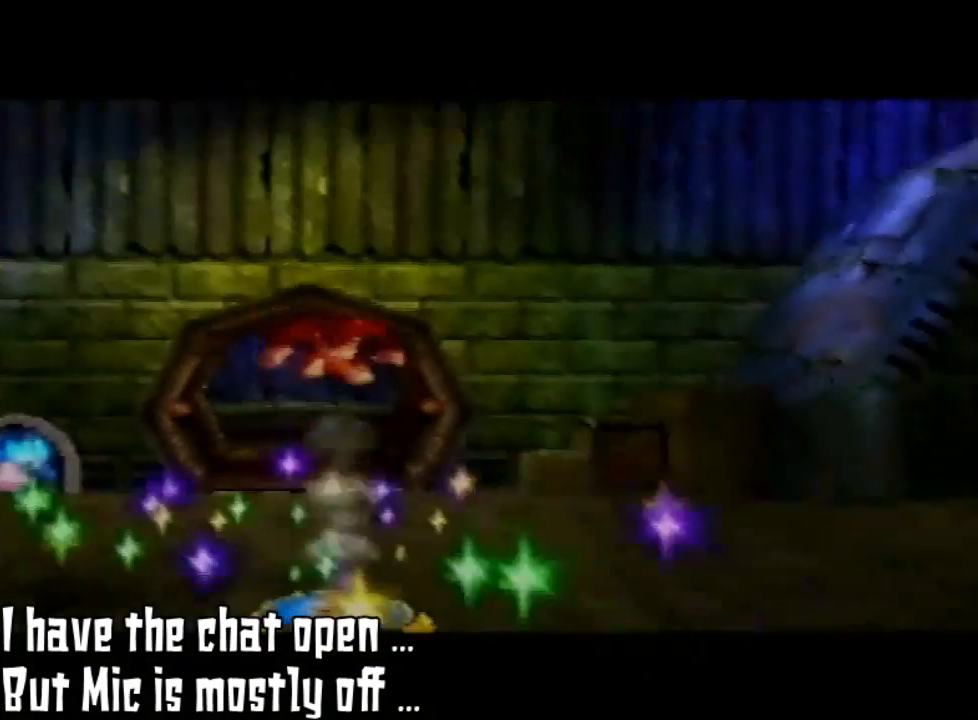
{"buttons": [], "left_stick": "center", "events": [[33, "Z", "down"], [267, "Z", "up"], [333, "Z", "down"], [433, "Z", "up"]]}